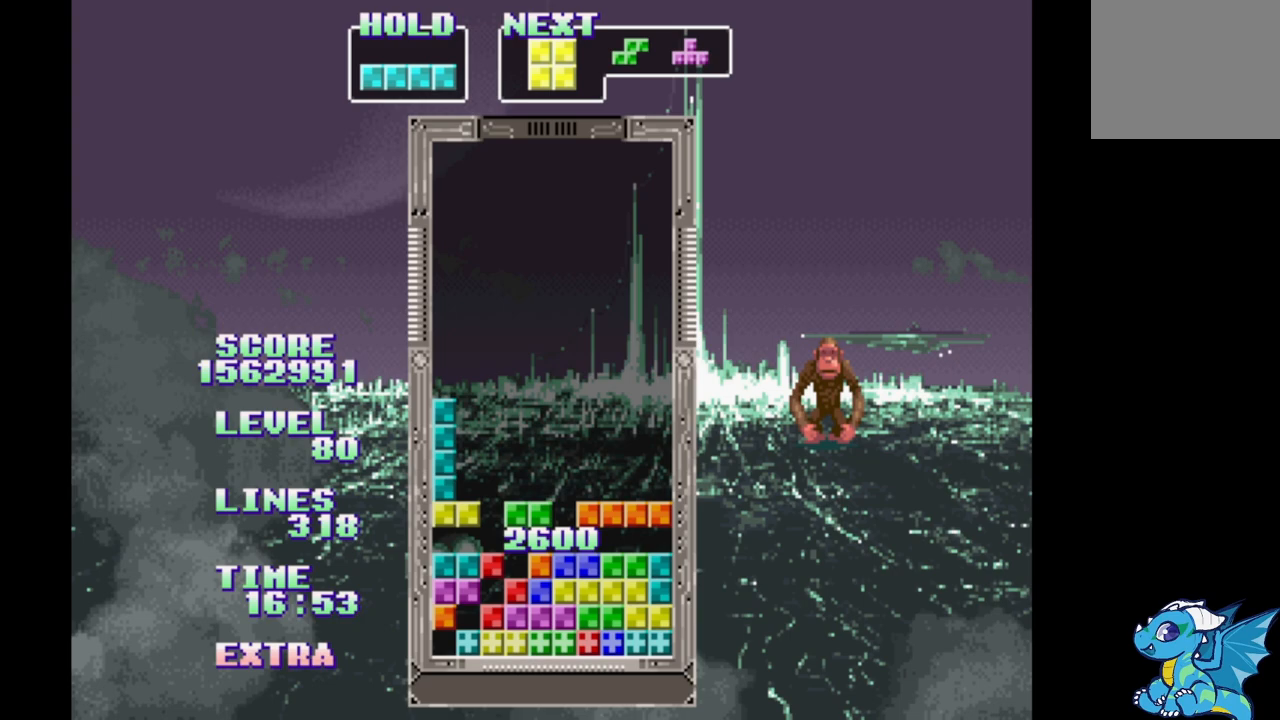
Gameplay with a controller (Xbox layout); each line is a JSON object with the inputs held at the frame after it. "events" lists button and stick changes between this image and that frame as [ms after this image, input, new state], when the widget could be followed in between. Not read: DPAD_LEFT L2 L3 R2 R3 left_stick right_stick.
{"buttons": ["DPAD_RIGHT"], "events": [[183, "DPAD_RIGHT", "down"]]}
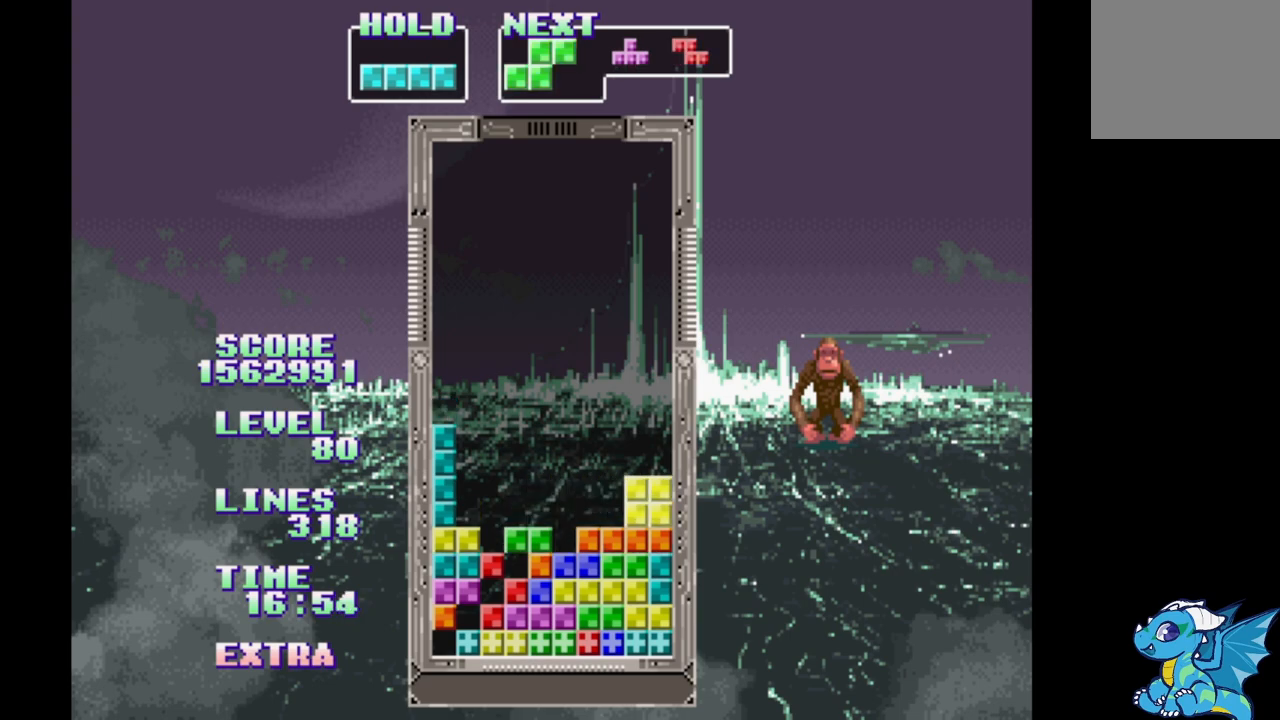
{"buttons": ["DPAD_RIGHT"], "events": [[250, "DPAD_RIGHT", "up"], [250, "DPAD_UP", "down"], [350, "DPAD_UP", "up"], [467, "DPAD_RIGHT", "down"]]}
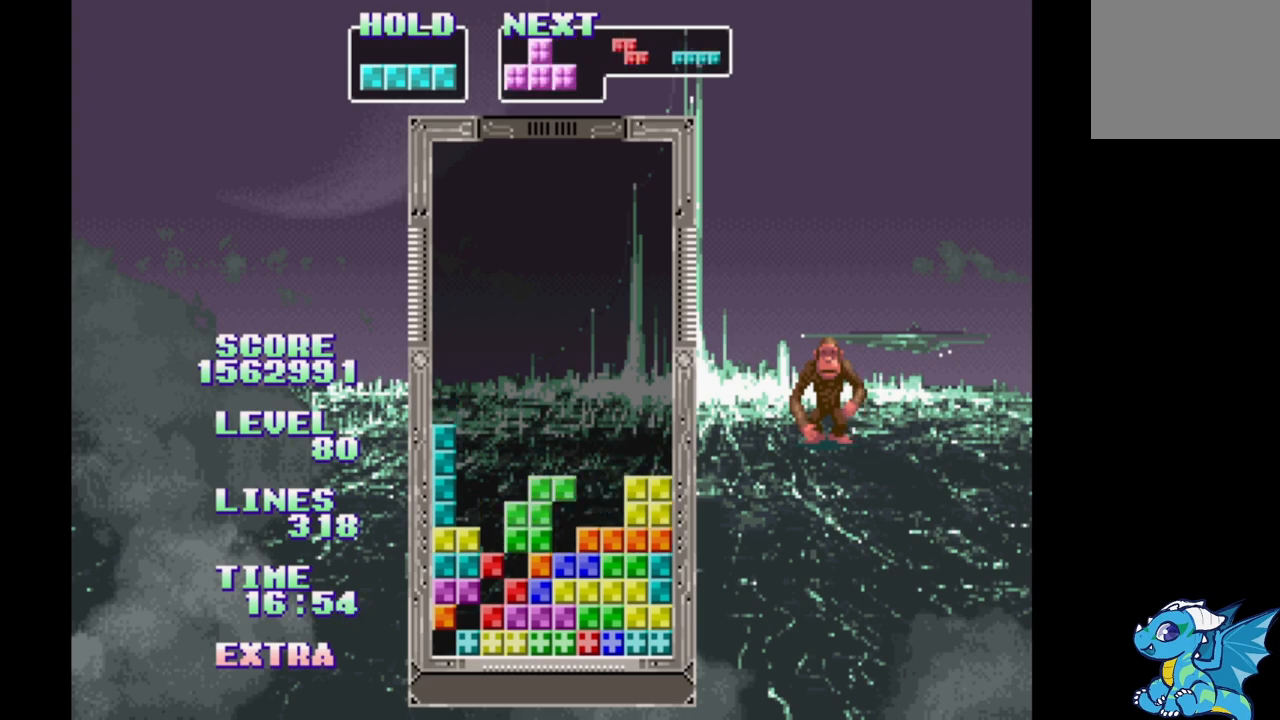
{"buttons": ["DPAD_RIGHT"], "events": [[50, "DPAD_RIGHT", "up"], [350, "DPAD_RIGHT", "down"]]}
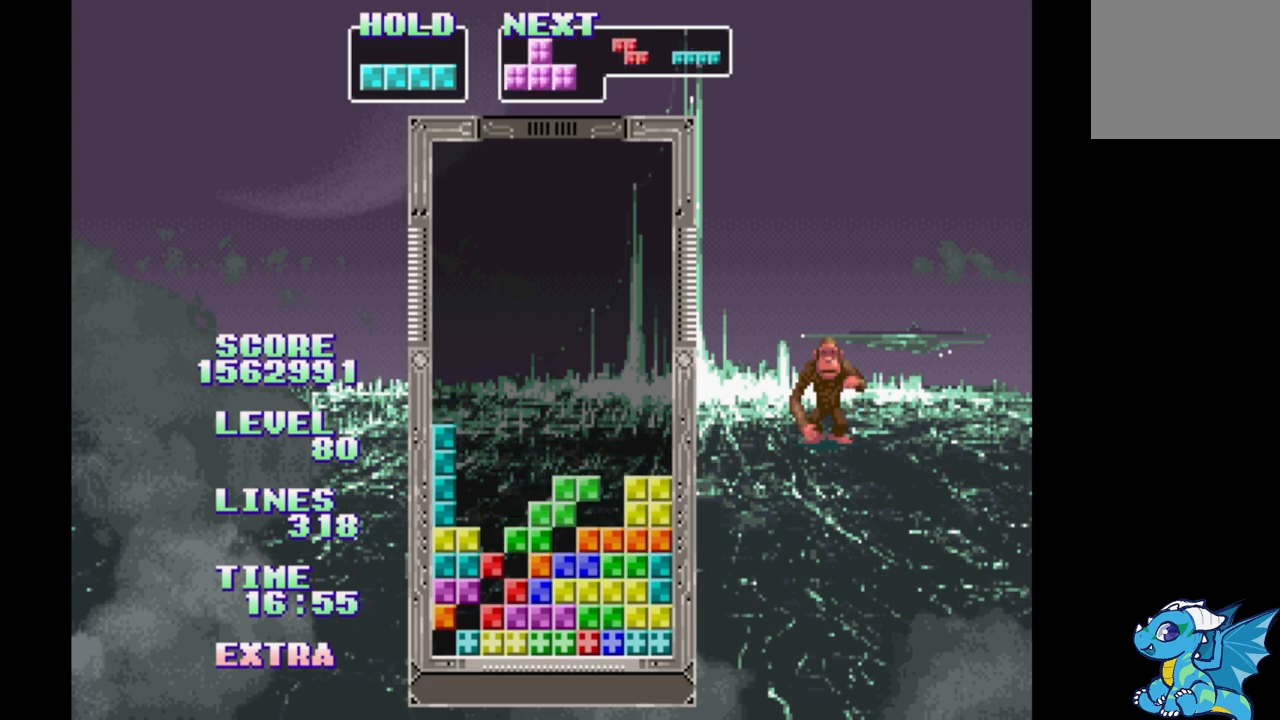
{"buttons": [], "events": [[83, "B", "down"], [83, "DPAD_RIGHT", "up"], [200, "B", "up"], [367, "B", "down"], [467, "B", "up"]]}
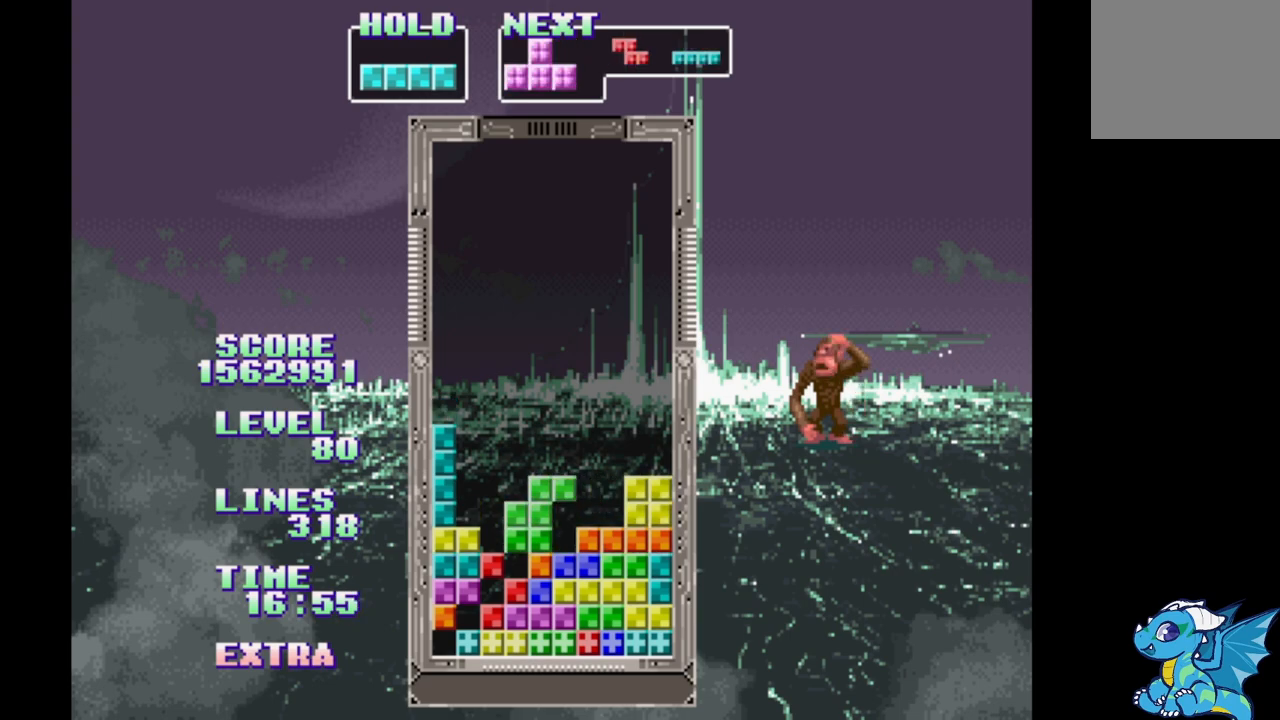
{"buttons": [], "events": [[33, "B", "down"], [133, "B", "up"], [217, "B", "down"], [317, "B", "up"], [400, "B", "down"], [500, "B", "up"]]}
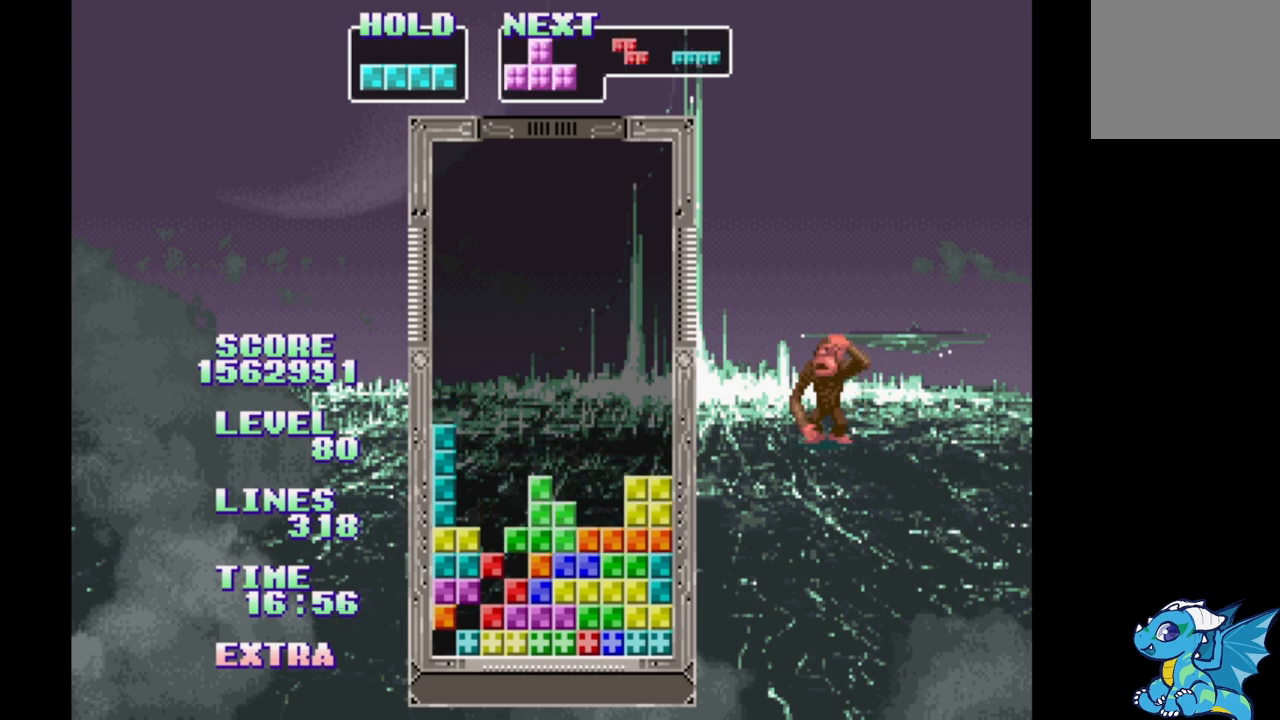
{"buttons": [], "events": []}
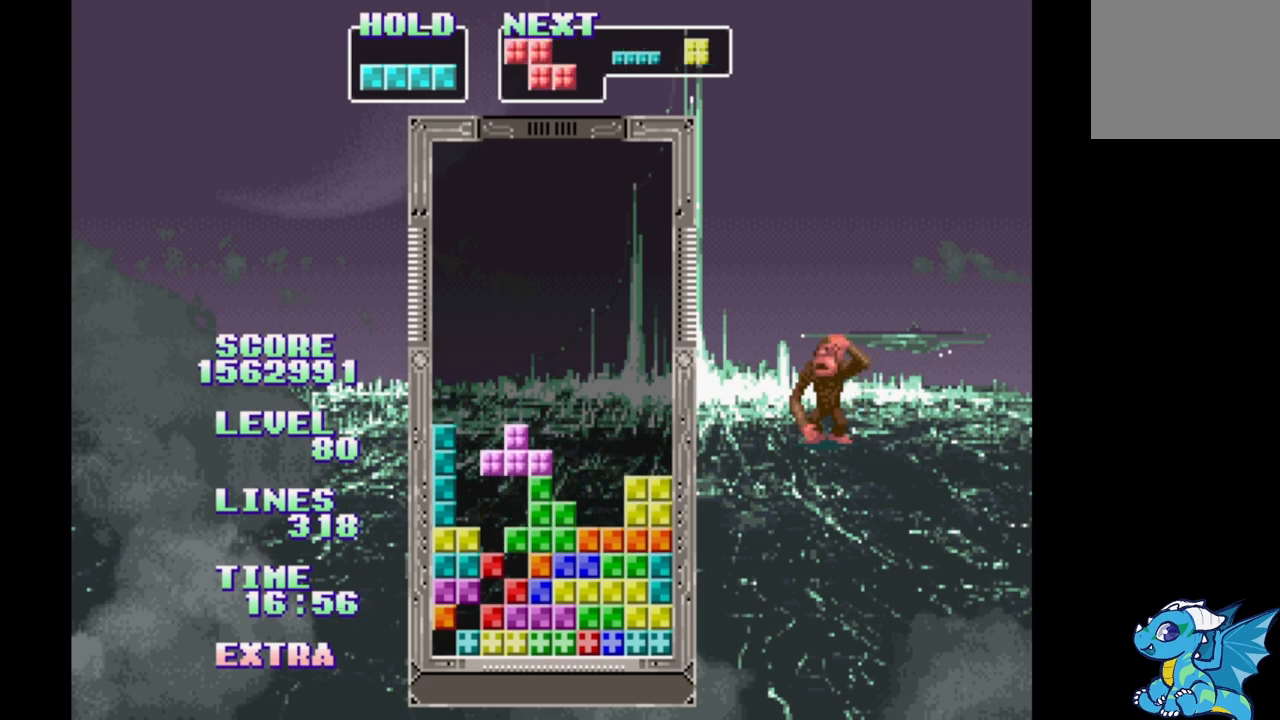
{"buttons": [], "events": [[150, "DPAD_RIGHT", "down"], [200, "DPAD_RIGHT", "up"]]}
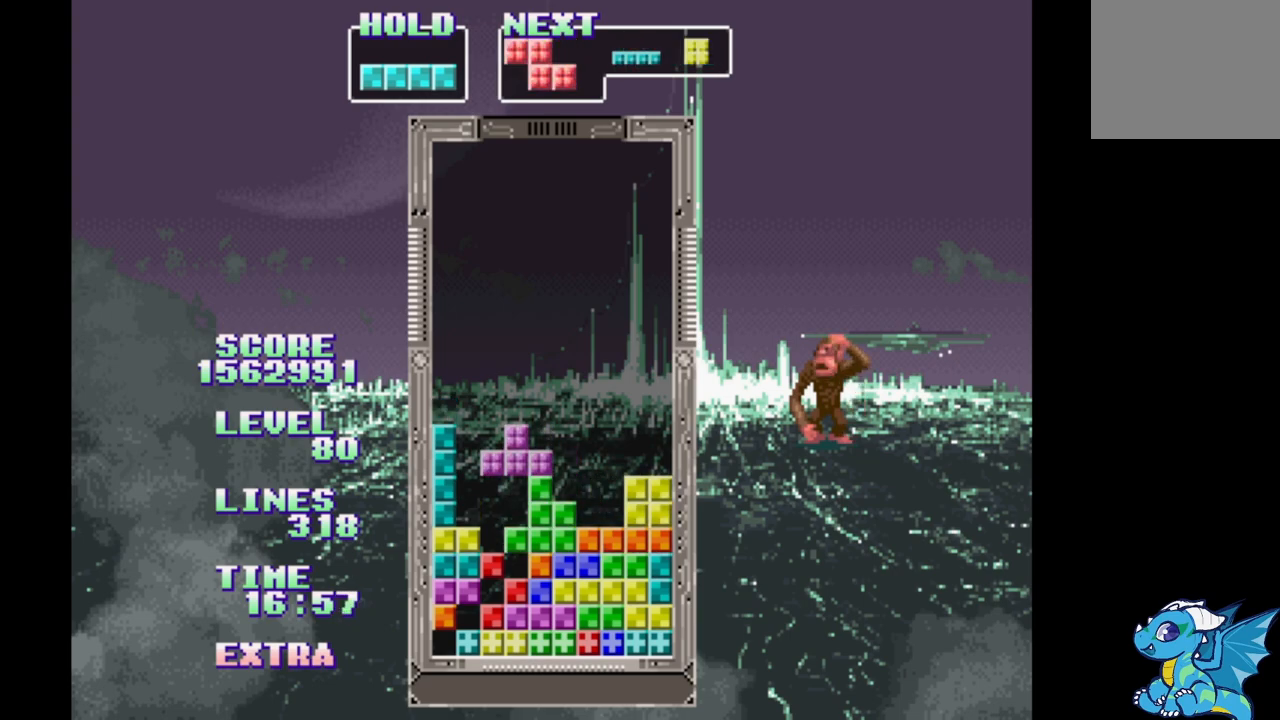
{"buttons": [], "events": [[17, "DPAD_RIGHT", "down"], [33, "DPAD_RIGHT", "up"]]}
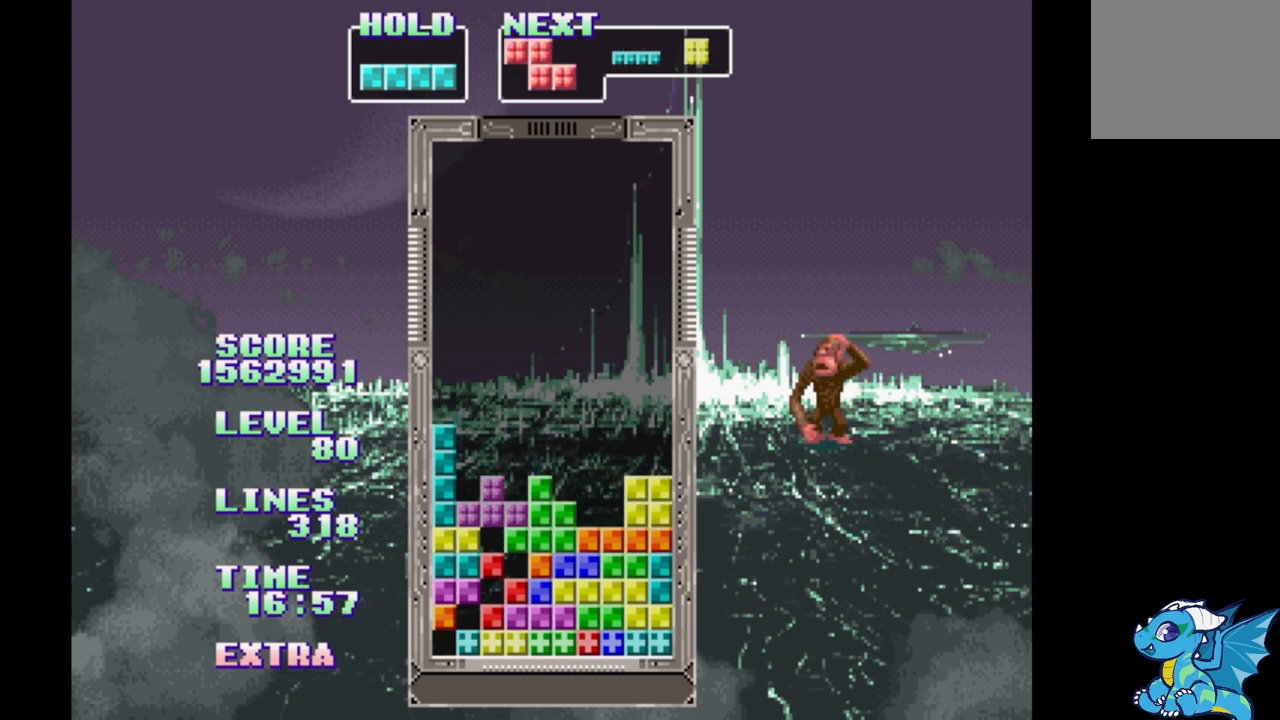
{"buttons": [], "events": [[33, "B", "down"], [167, "B", "up"], [233, "B", "down"], [317, "B", "up"], [400, "B", "down"], [483, "B", "up"]]}
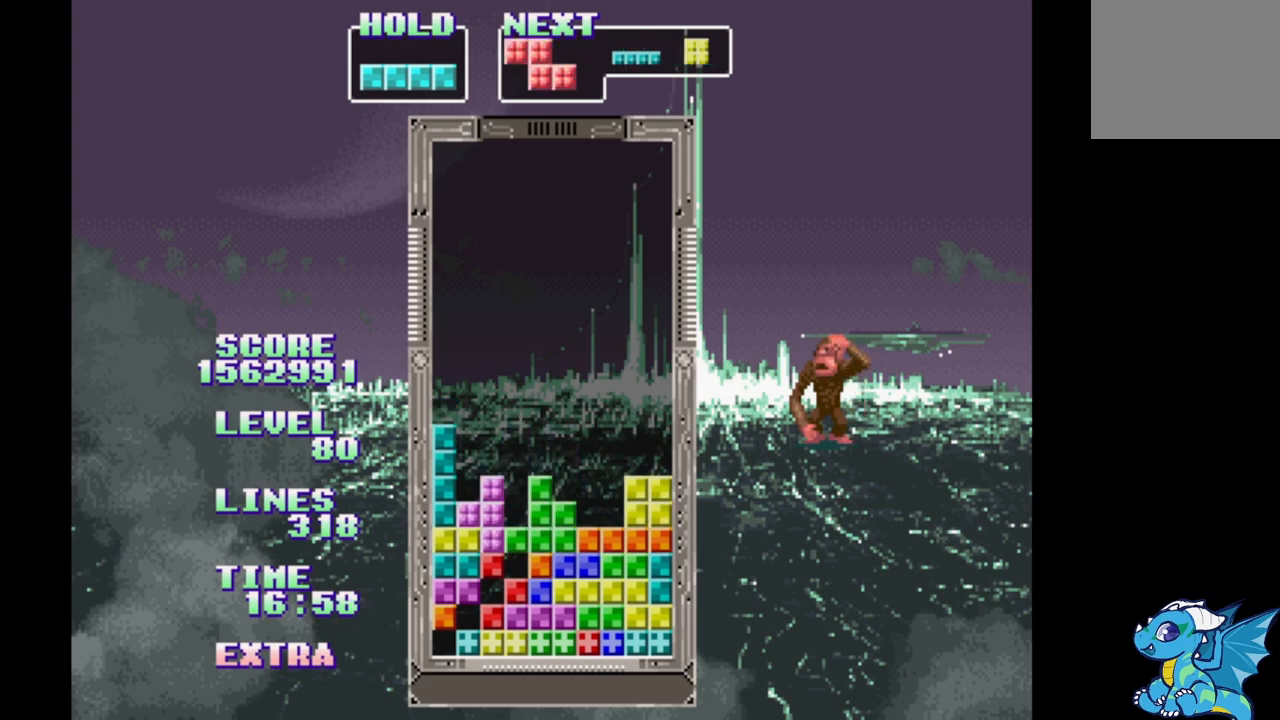
{"buttons": [], "events": [[50, "B", "down"], [150, "B", "up"], [233, "B", "down"], [300, "B", "up"], [400, "B", "down"], [500, "B", "up"]]}
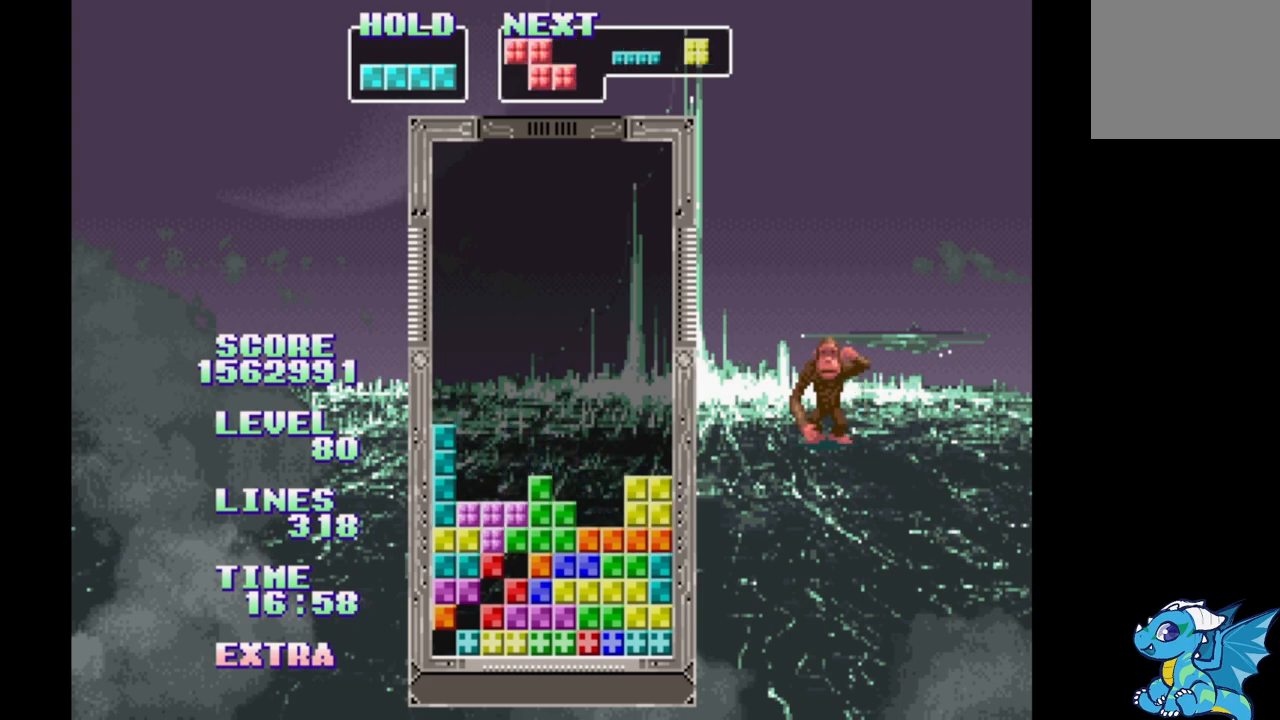
{"buttons": [], "events": [[250, "DPAD_UP", "down"], [350, "DPAD_UP", "up"]]}
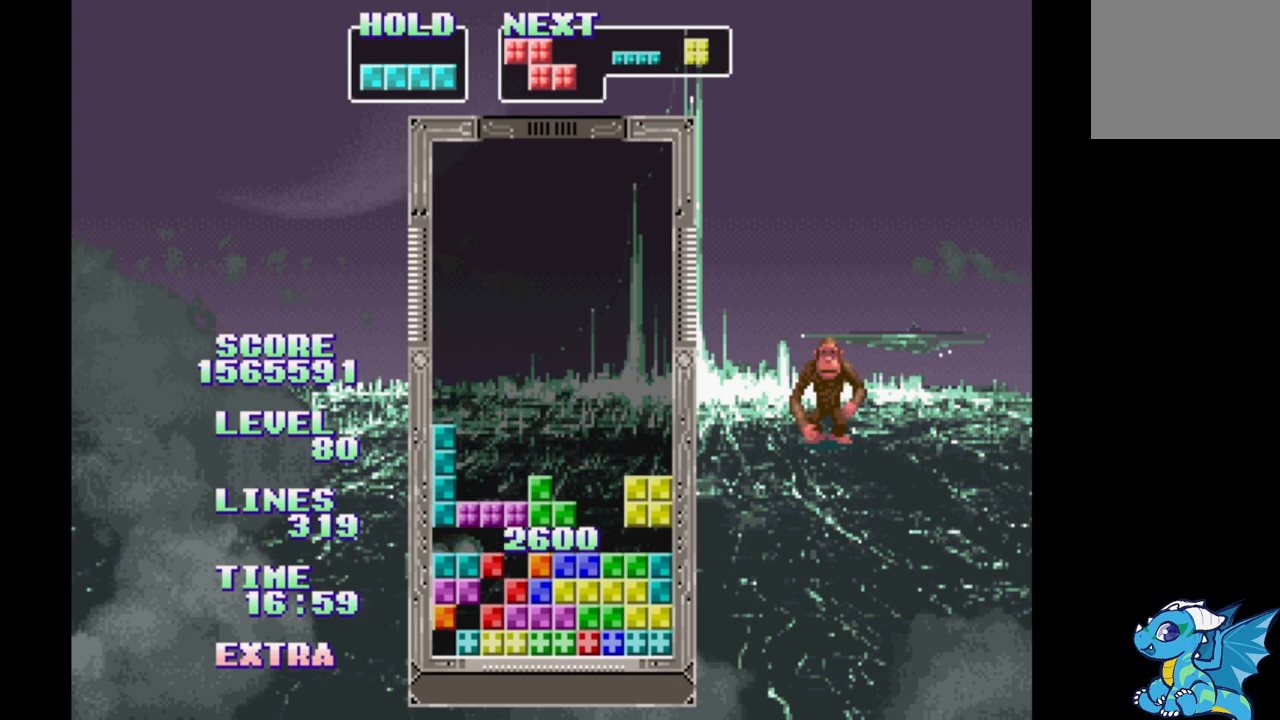
{"buttons": ["DPAD_RIGHT"], "events": [[383, "DPAD_RIGHT", "down"]]}
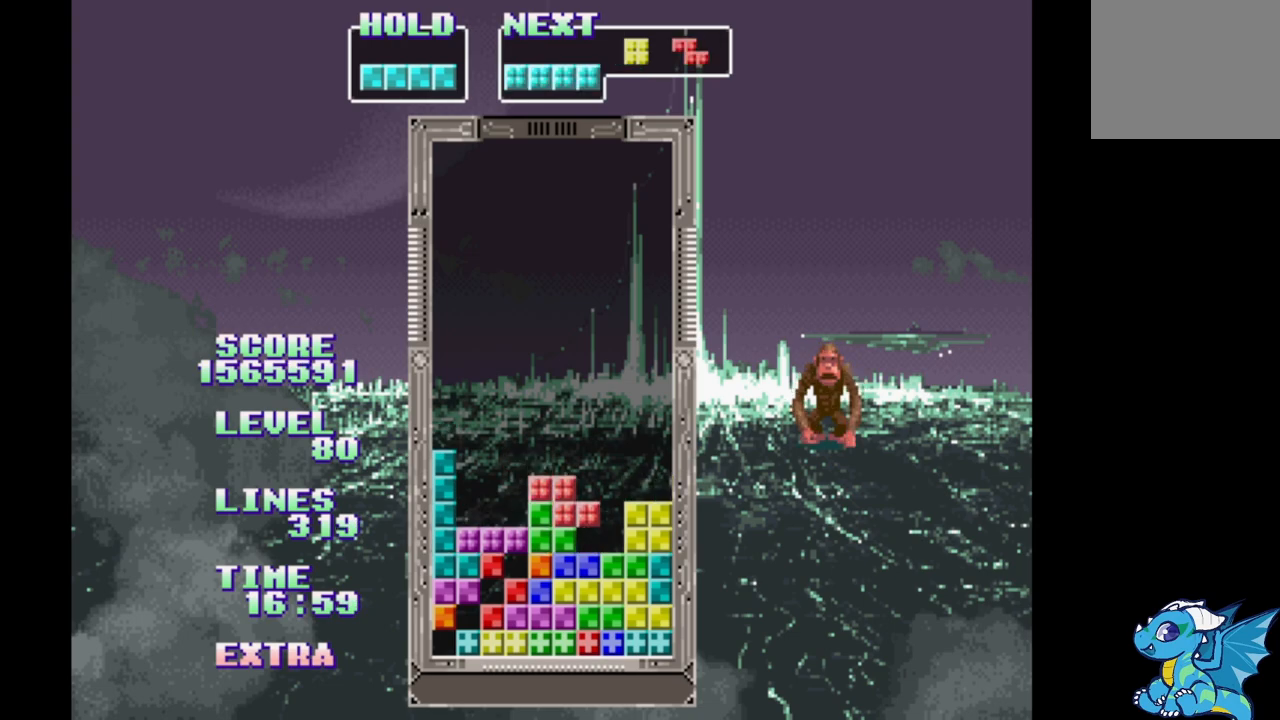
{"buttons": [], "events": [[83, "DPAD_RIGHT", "up"], [233, "DPAD_UP", "down"], [317, "DPAD_UP", "up"]]}
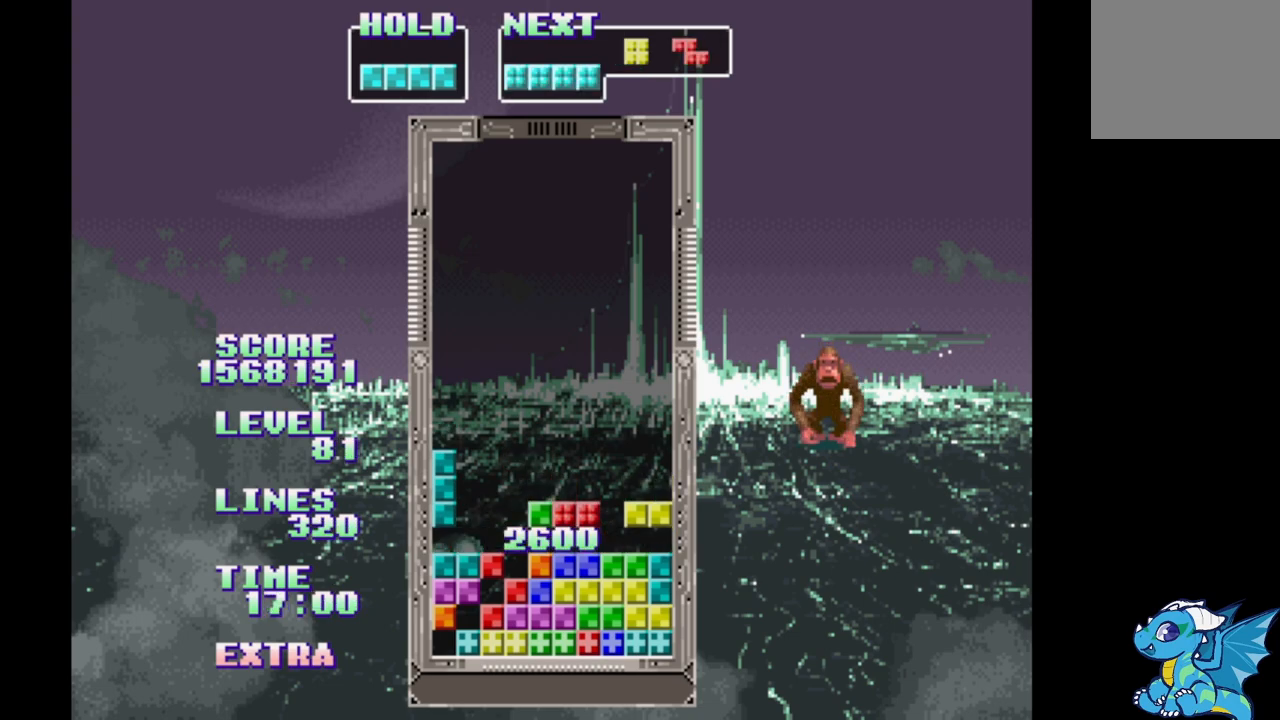
{"buttons": ["DPAD_RIGHT"], "events": [[483, "DPAD_RIGHT", "down"]]}
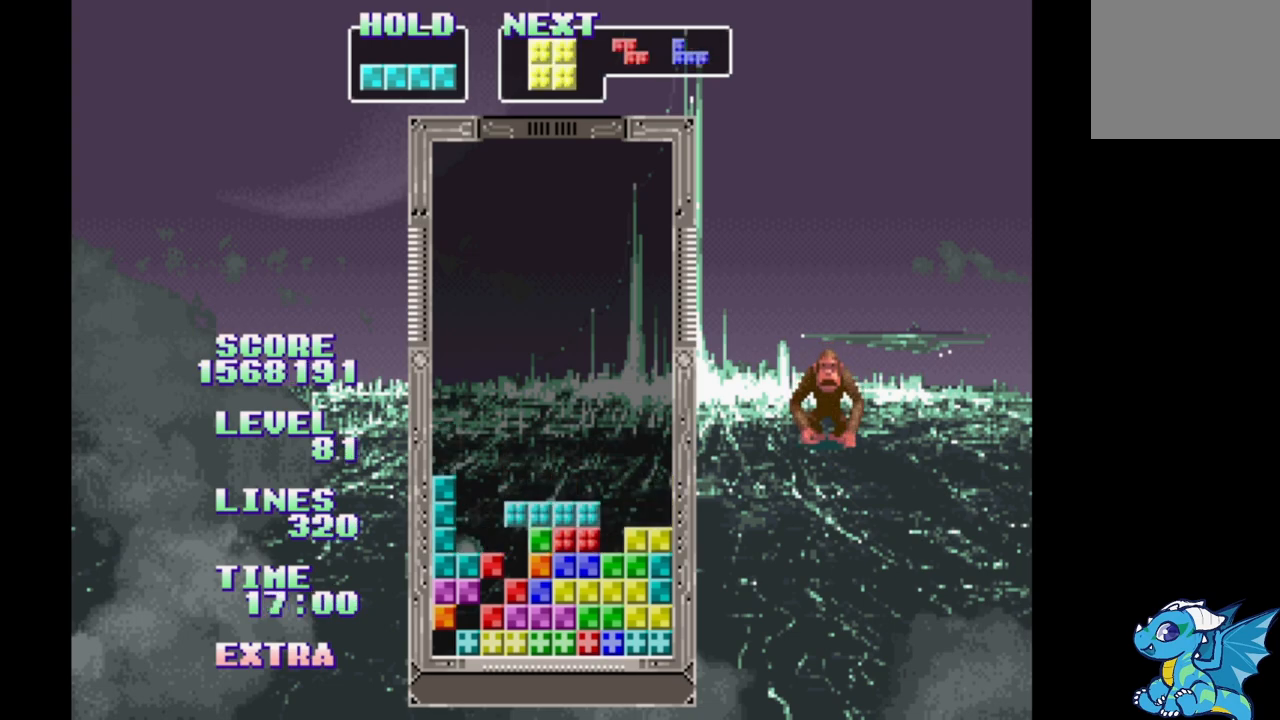
{"buttons": [], "events": [[17, "DPAD_RIGHT", "up"], [300, "DPAD_RIGHT", "down"], [367, "DPAD_RIGHT", "up"]]}
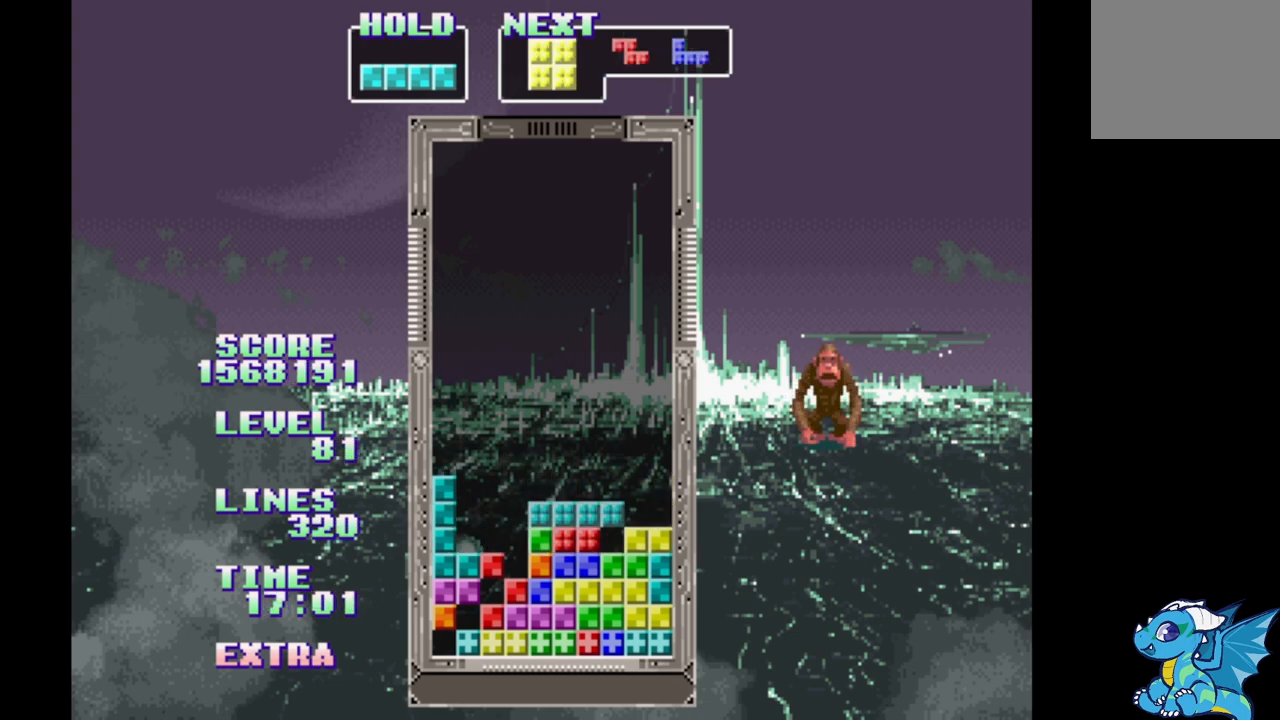
{"buttons": ["B", "DPAD_RIGHT"], "events": [[133, "DPAD_RIGHT", "down"], [367, "B", "down"]]}
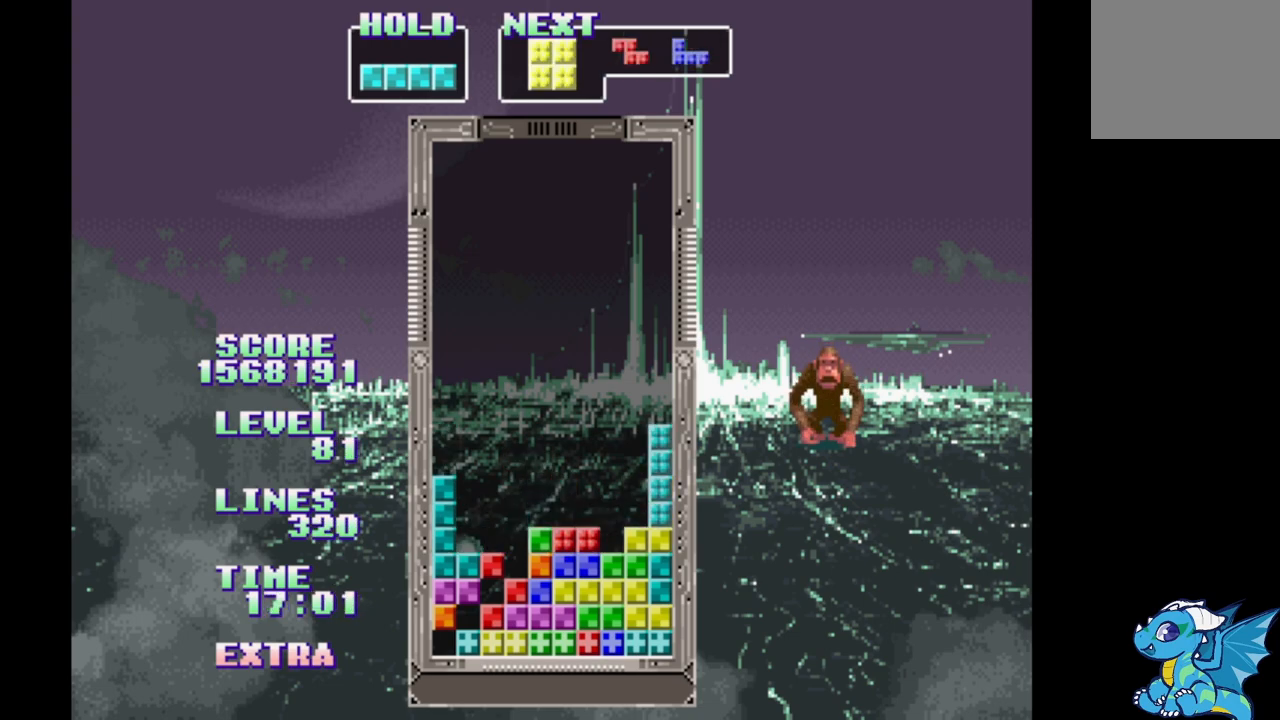
{"buttons": ["DPAD_RIGHT"], "events": [[67, "B", "up"]]}
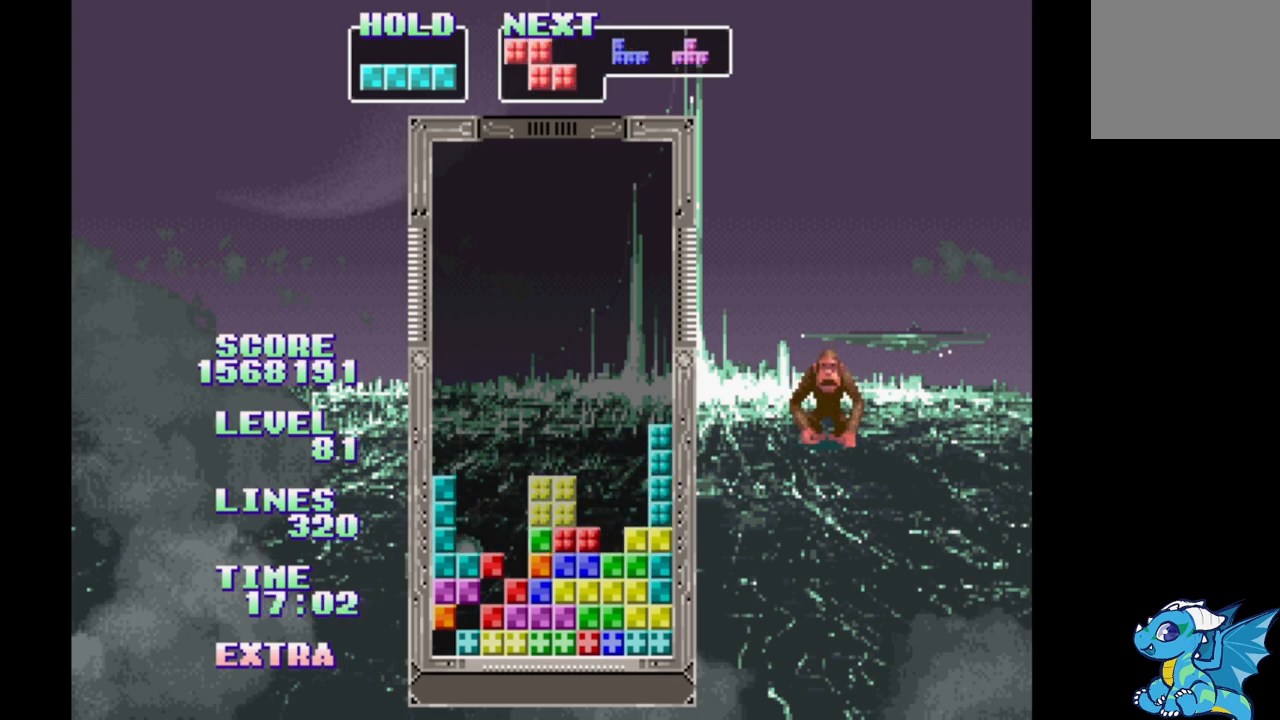
{"buttons": ["DPAD_RIGHT"], "events": [[67, "DPAD_RIGHT", "up"], [367, "DPAD_RIGHT", "down"]]}
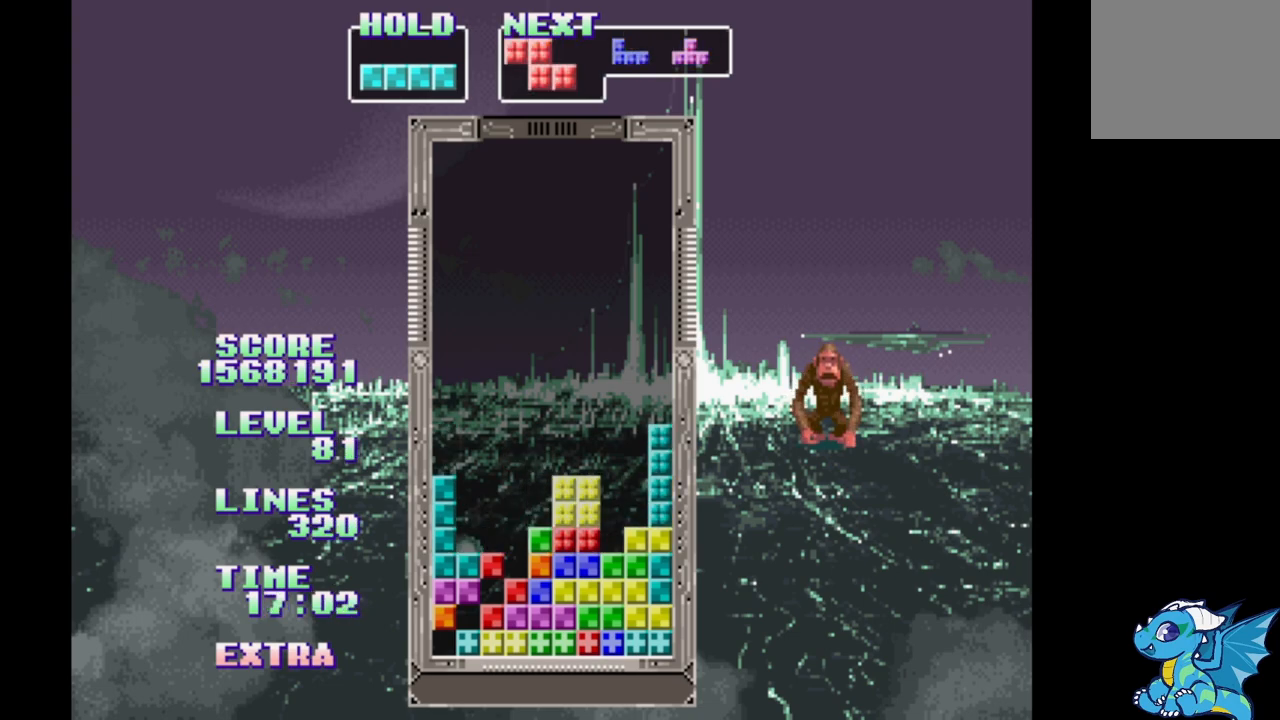
{"buttons": [], "events": [[300, "DPAD_RIGHT", "up"], [300, "DPAD_UP", "down"], [383, "DPAD_UP", "up"]]}
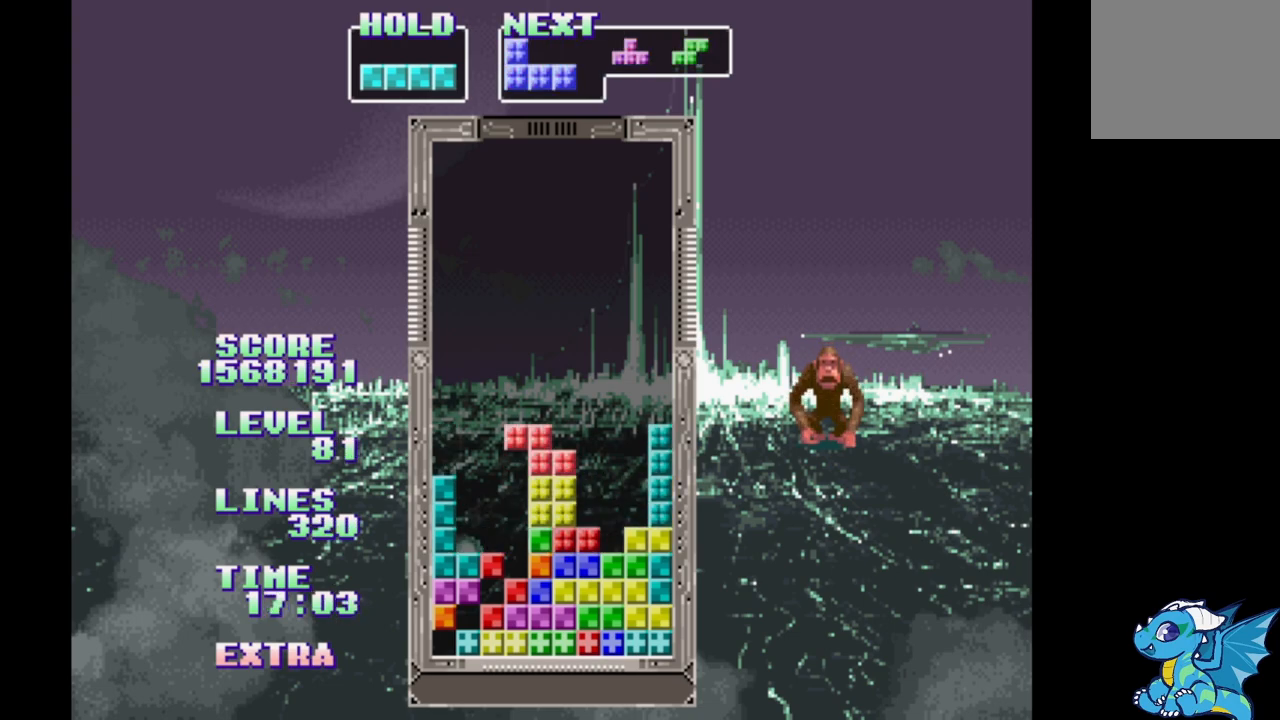
{"buttons": [], "events": [[17, "DPAD_RIGHT", "down"], [83, "DPAD_RIGHT", "up"], [350, "DPAD_RIGHT", "down"], [417, "DPAD_RIGHT", "up"]]}